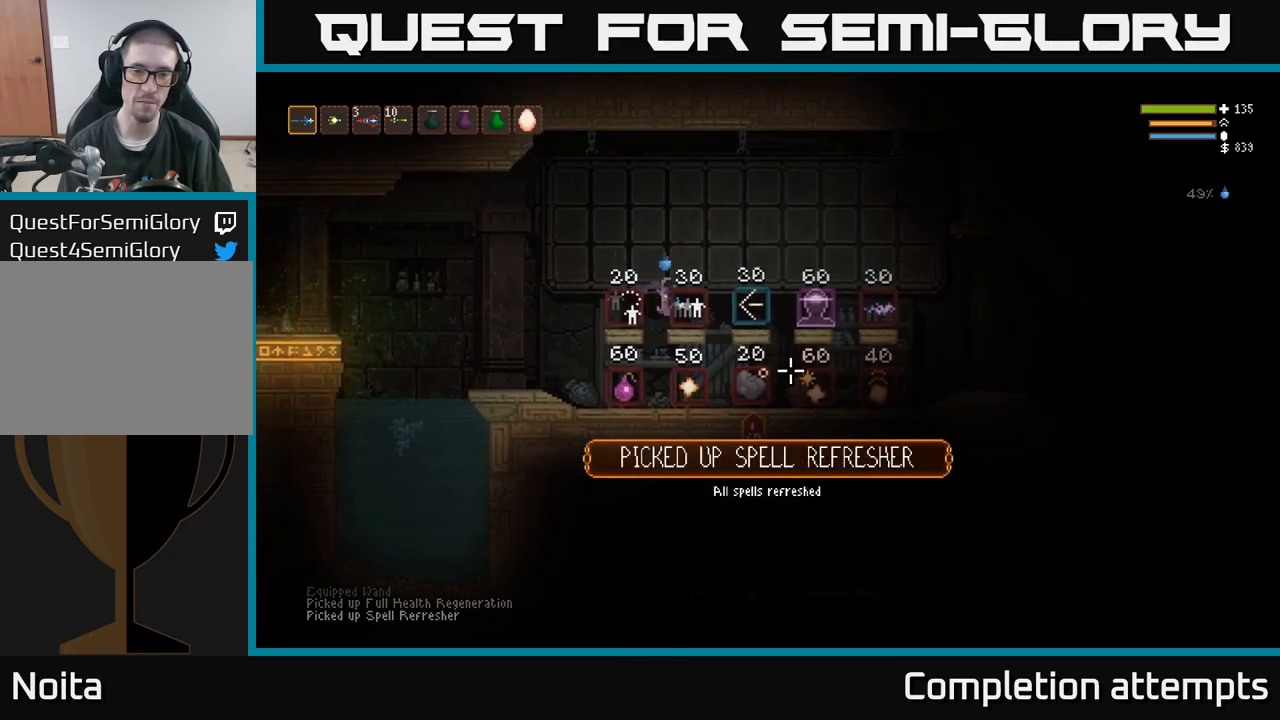
Gameplay with a controller (Xbox layout); each line is a JSON object with the inputs held at the frame after it. "events" lists button and stick changes between this image and that frame as [ms after this image, input, new state], when the widget could be followed in between. Not read: R3.
{"buttons": [], "left_stick": "center", "right_stick": "right", "events": [[167, "L2", "down"], [200, "right_stick", "right"], [283, "L2", "up"], [450, "left_stick", "center"]]}
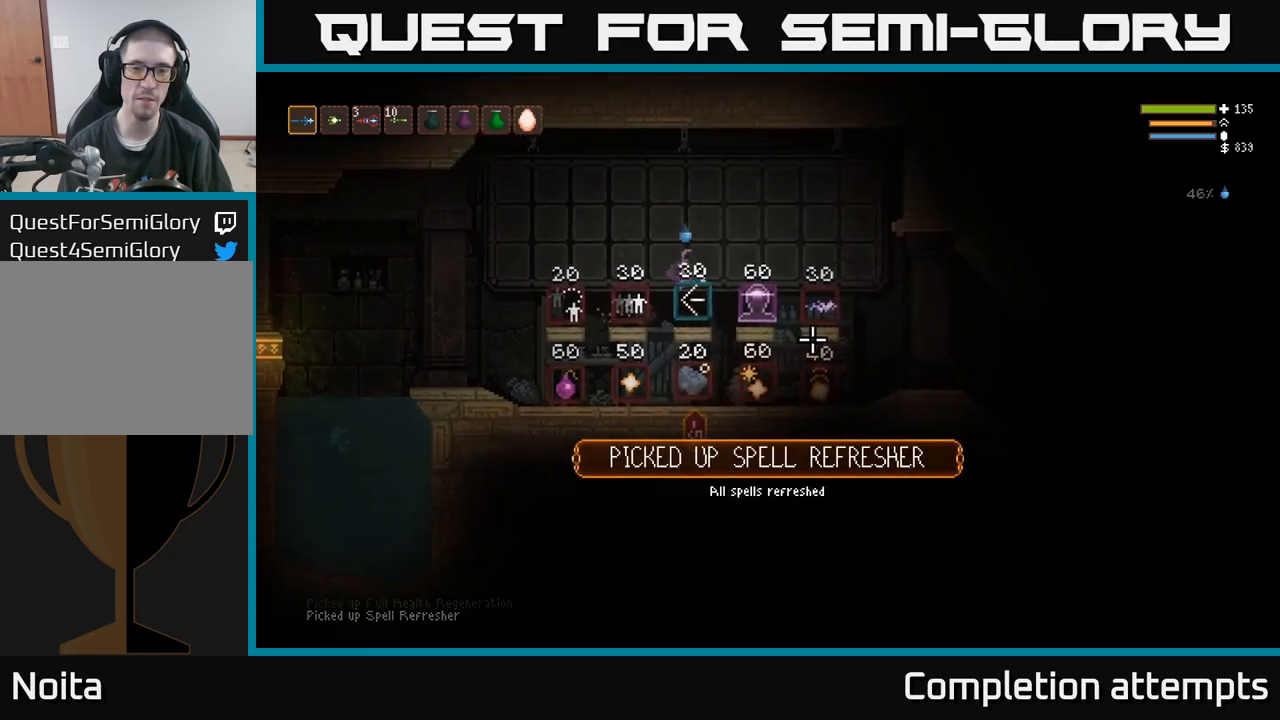
{"buttons": ["L2"], "left_stick": "right", "right_stick": "right", "events": [[467, "left_stick", "right"], [483, "L2", "down"]]}
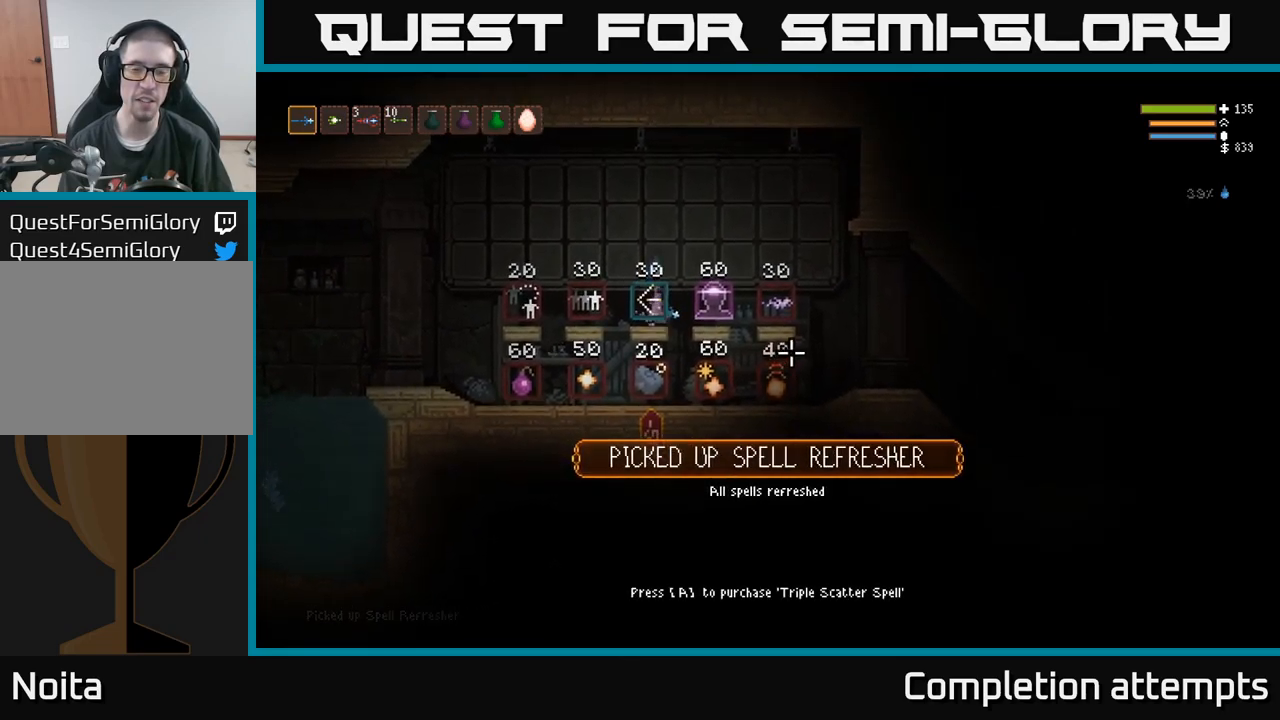
{"buttons": [], "left_stick": "center", "right_stick": "right", "events": [[83, "L2", "up"], [317, "left_stick", "center"]]}
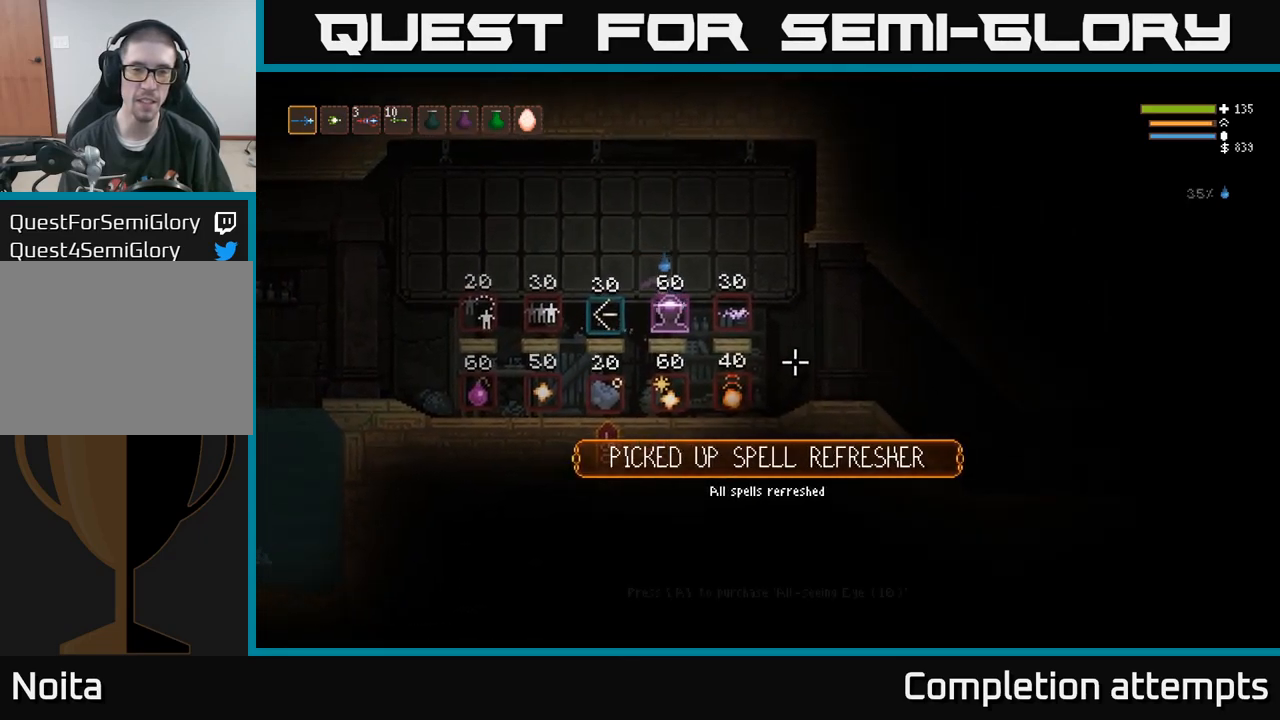
{"buttons": [], "left_stick": "center", "right_stick": "right", "events": []}
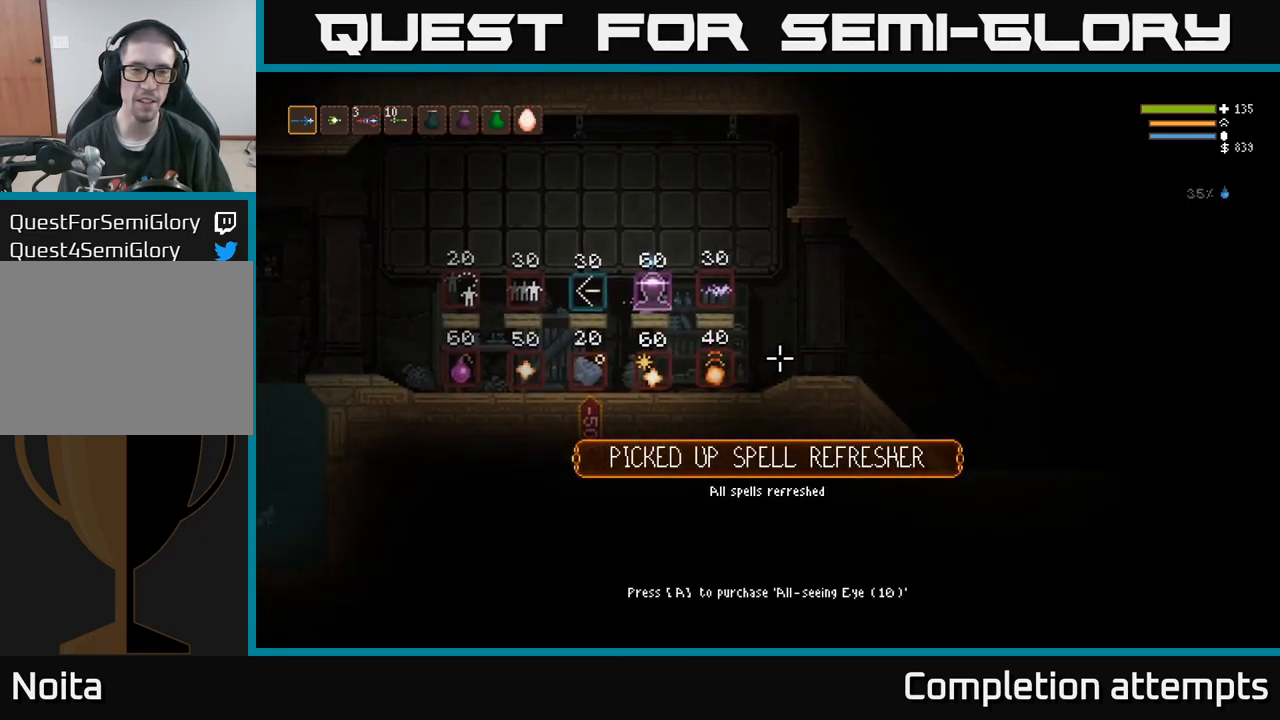
{"buttons": [], "left_stick": "center", "right_stick": "down-right", "events": [[217, "right_stick", "down-right"]]}
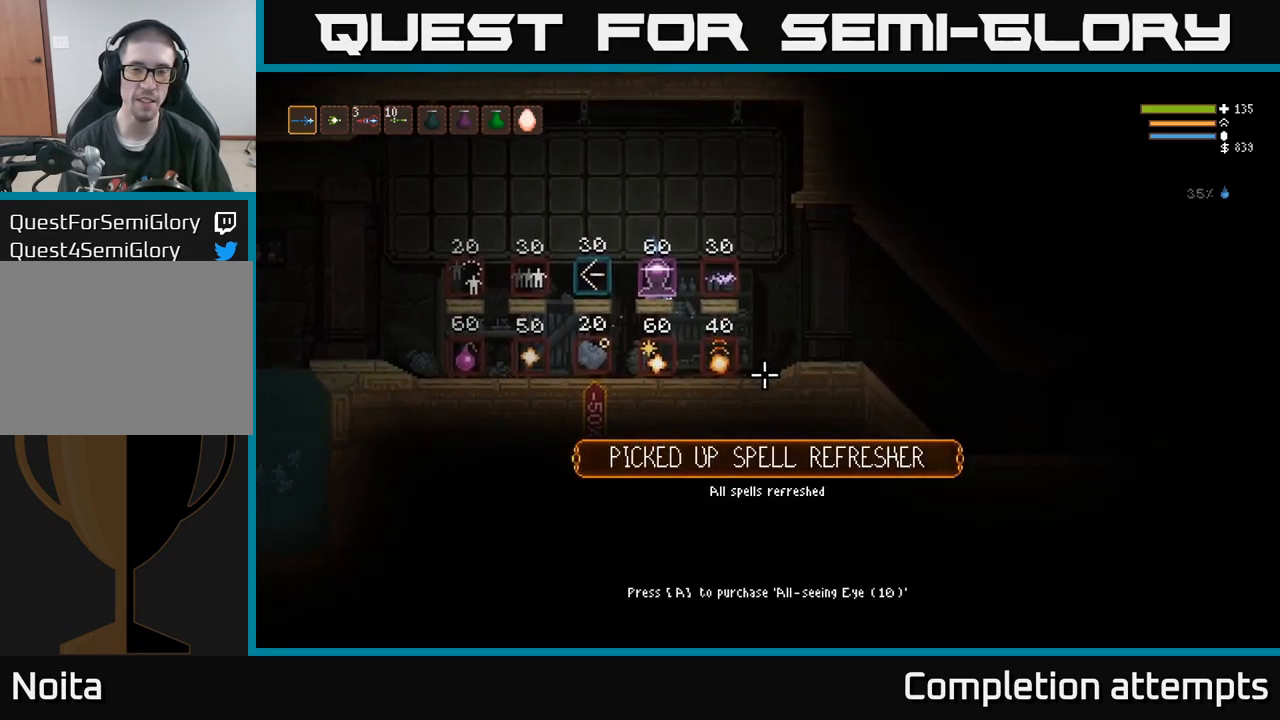
{"buttons": ["L2"], "left_stick": "left", "right_stick": "down-right", "events": [[350, "left_stick", "left"], [467, "L2", "down"]]}
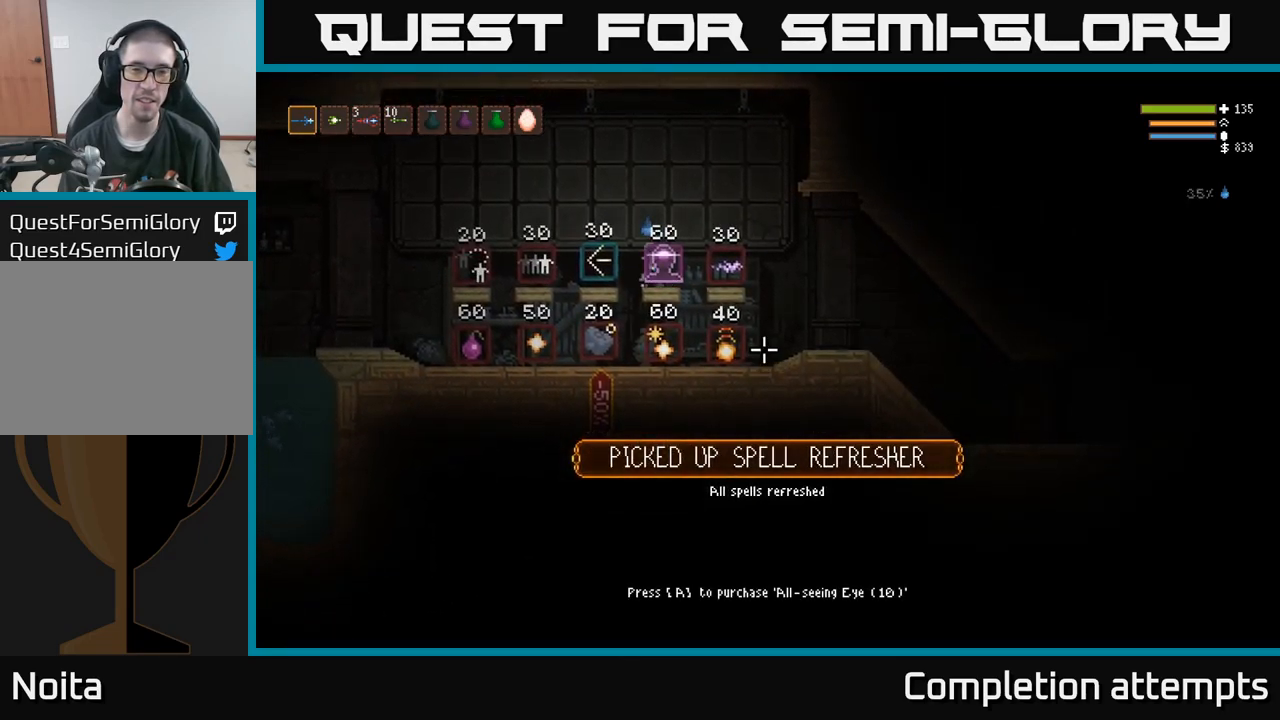
{"buttons": [], "left_stick": "center", "right_stick": "down-right", "events": [[100, "L2", "up"], [350, "left_stick", "center"]]}
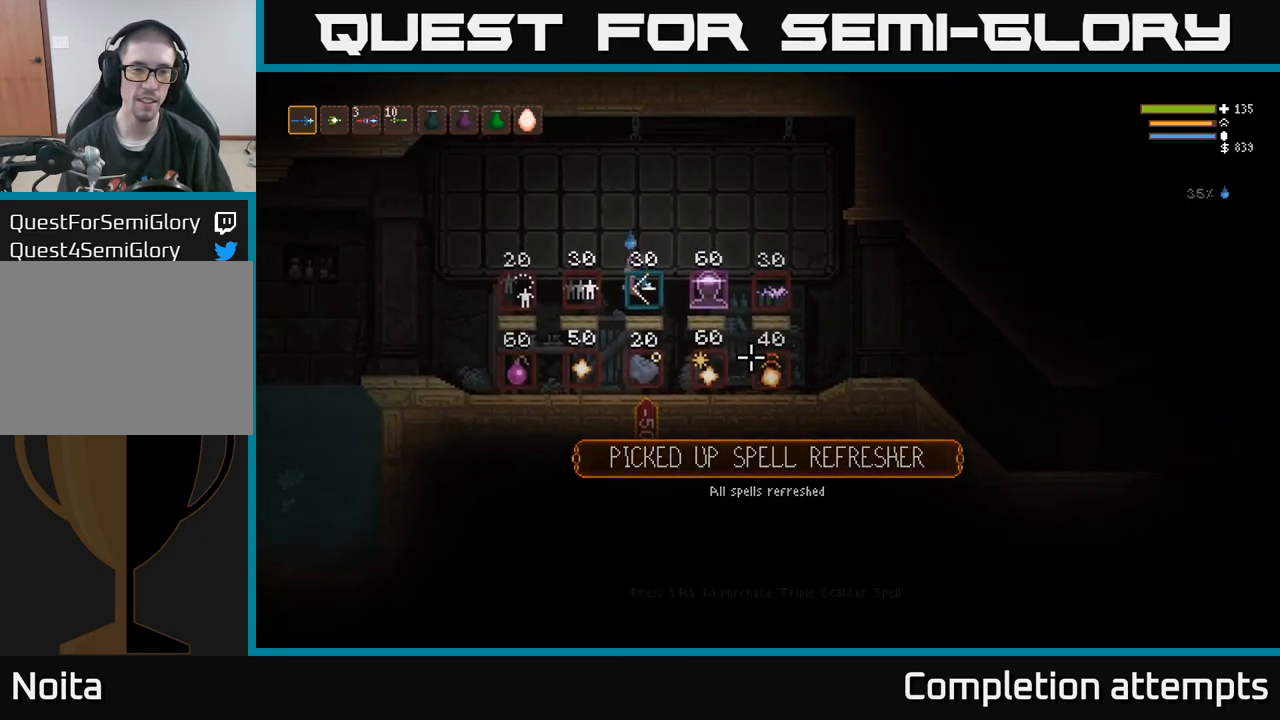
{"buttons": [], "left_stick": "left", "right_stick": "down-right", "events": [[133, "left_stick", "left"], [217, "L2", "down"], [333, "L2", "up"]]}
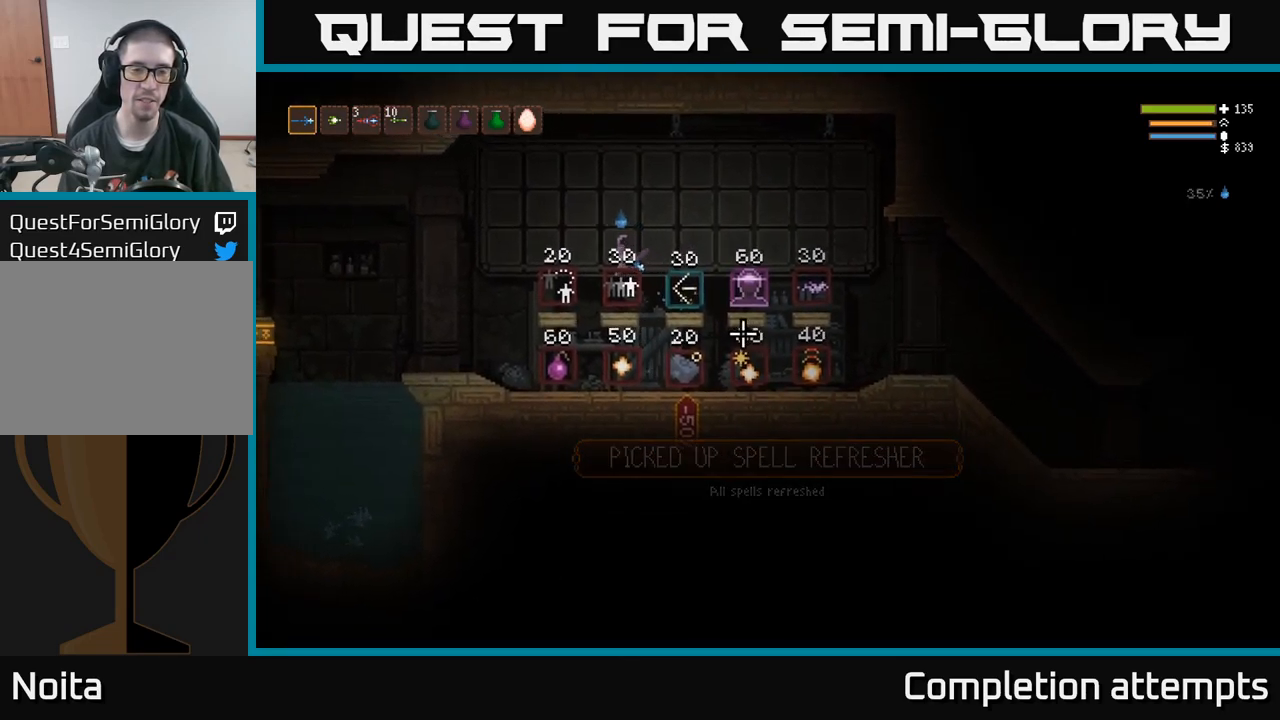
{"buttons": ["L2"], "left_stick": "left", "right_stick": "down-right", "events": [[100, "left_stick", "center"], [417, "left_stick", "left"], [450, "L2", "down"]]}
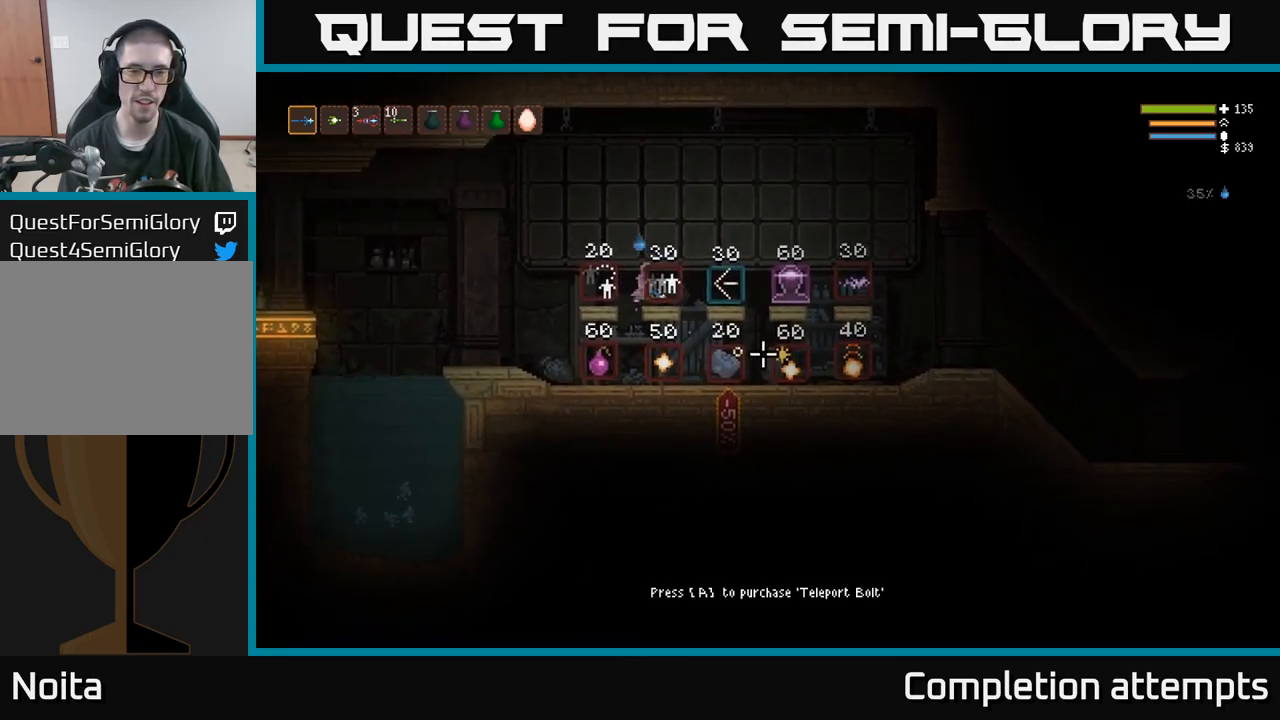
{"buttons": [], "left_stick": "center", "right_stick": "down-right", "events": [[67, "L2", "up"], [300, "left_stick", "center"]]}
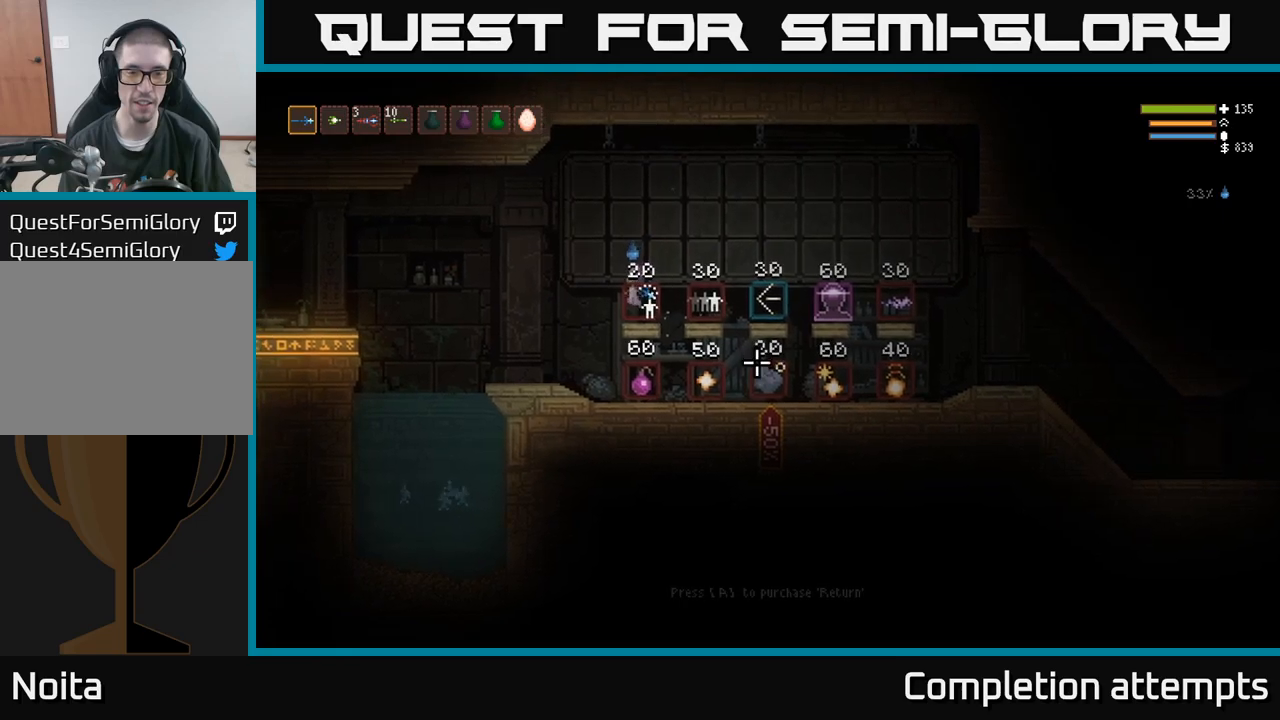
{"buttons": [], "left_stick": "center", "right_stick": "right", "events": [[167, "right_stick", "right"]]}
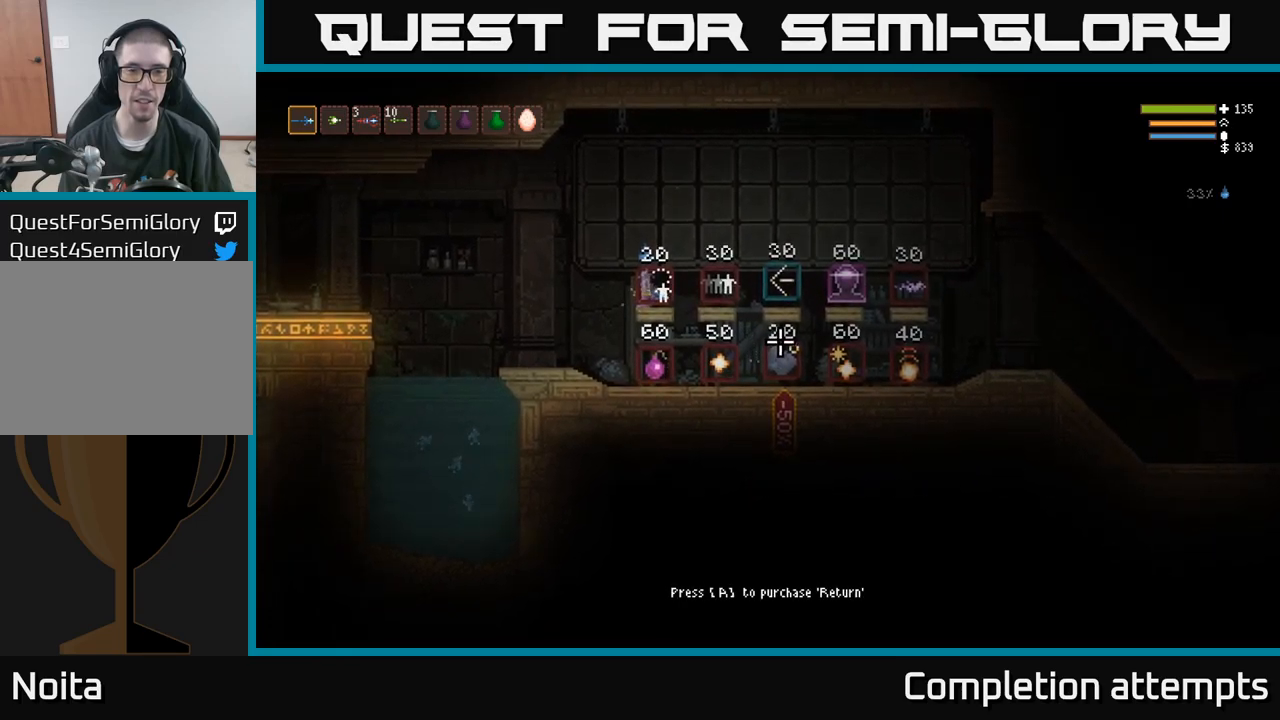
{"buttons": [], "left_stick": "center", "right_stick": "right", "events": [[417, "L2", "down"], [484, "L2", "up"]]}
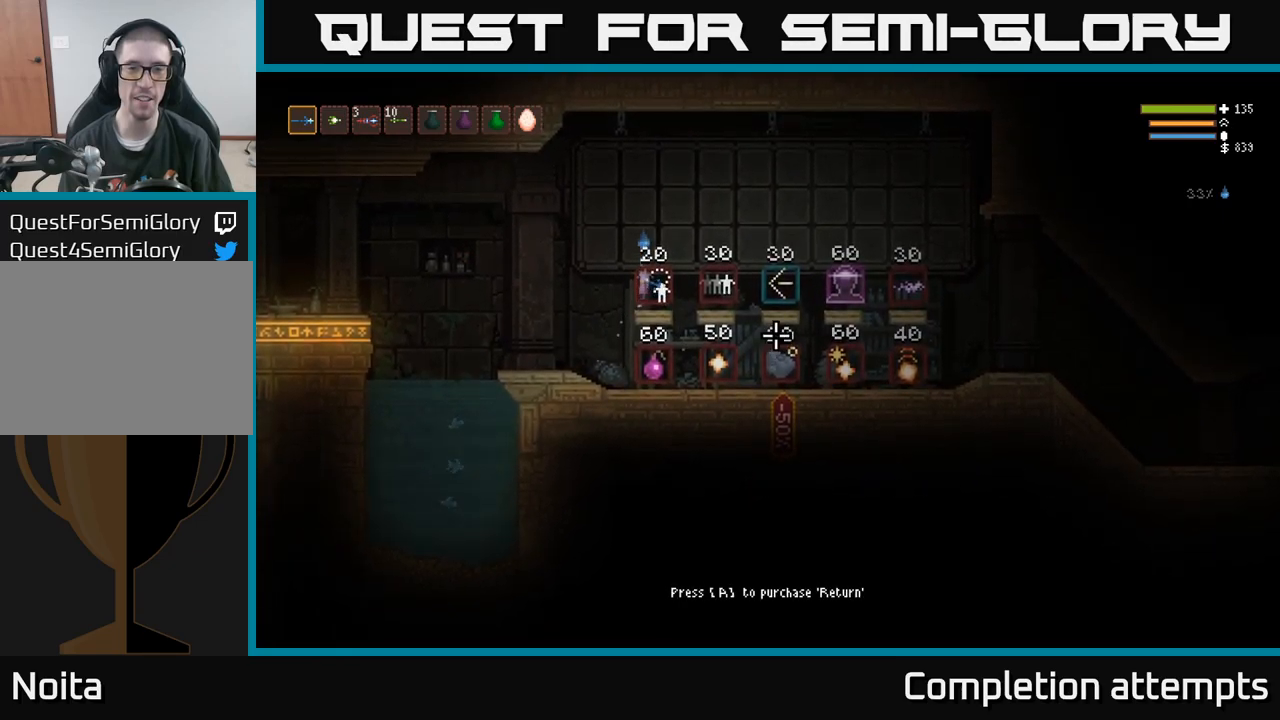
{"buttons": [], "left_stick": "center", "right_stick": "right", "events": []}
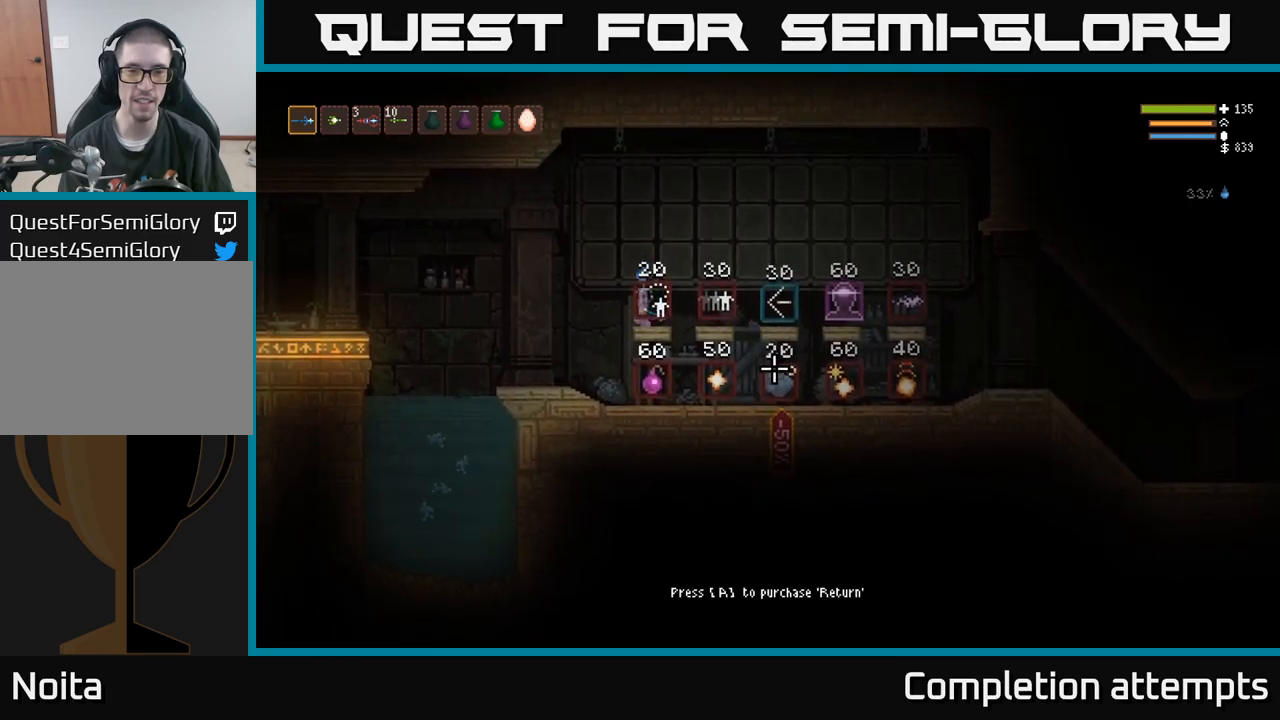
{"buttons": [], "left_stick": "center", "right_stick": "down-right", "events": [[484, "right_stick", "down-right"]]}
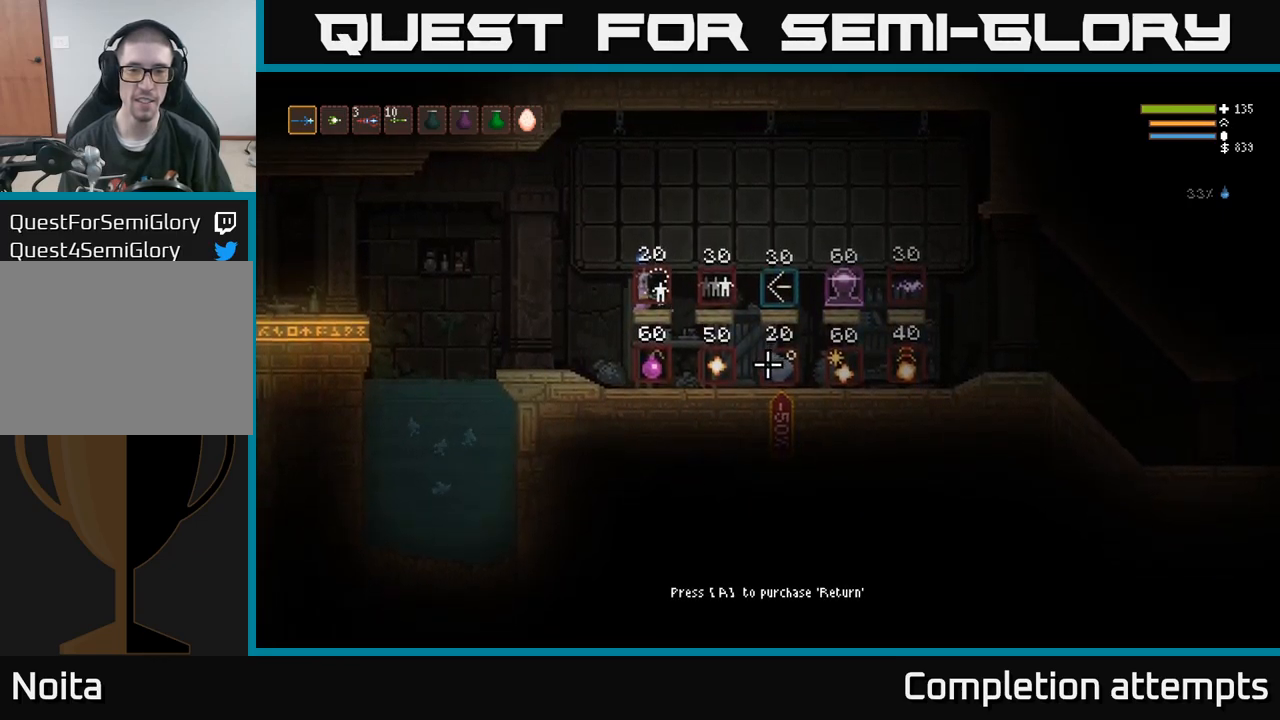
{"buttons": [], "left_stick": "center", "right_stick": "down-right", "events": []}
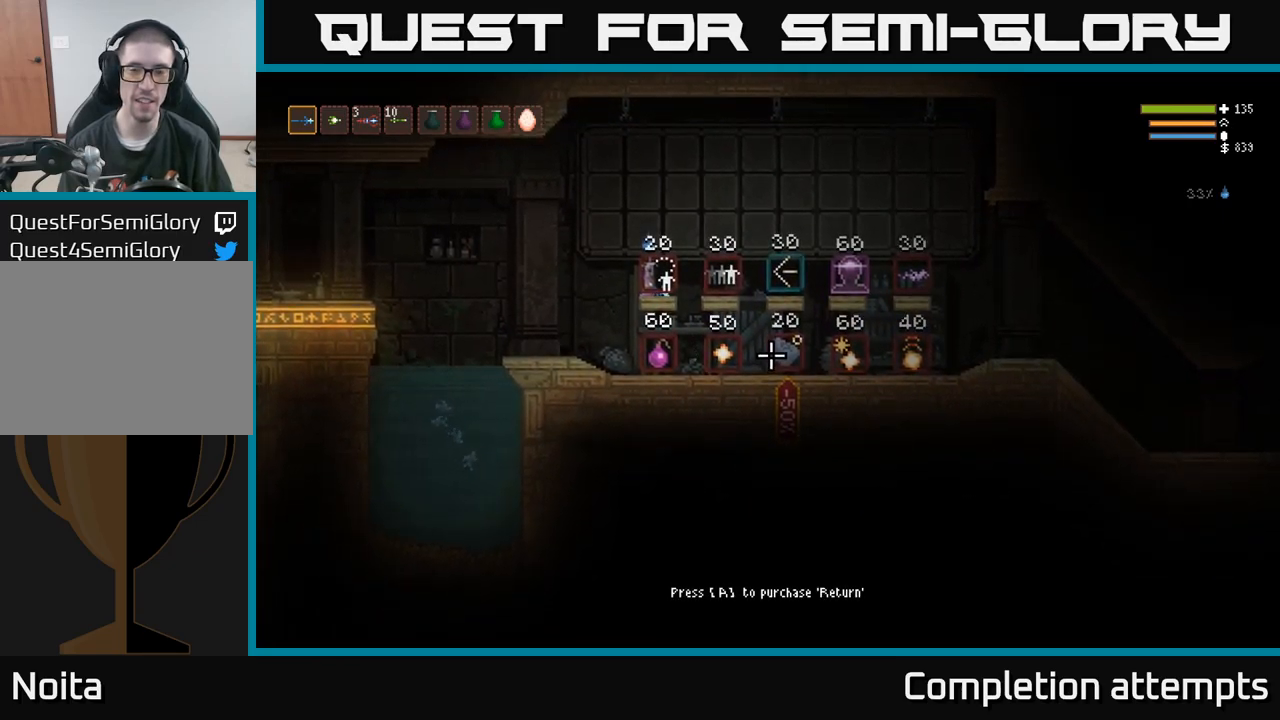
{"buttons": ["L2"], "left_stick": "center", "right_stick": "down-right", "events": [[117, "left_stick", "left"], [250, "left_stick", "center"], [384, "L2", "down"], [450, "left_stick", "left"], [500, "left_stick", "center"]]}
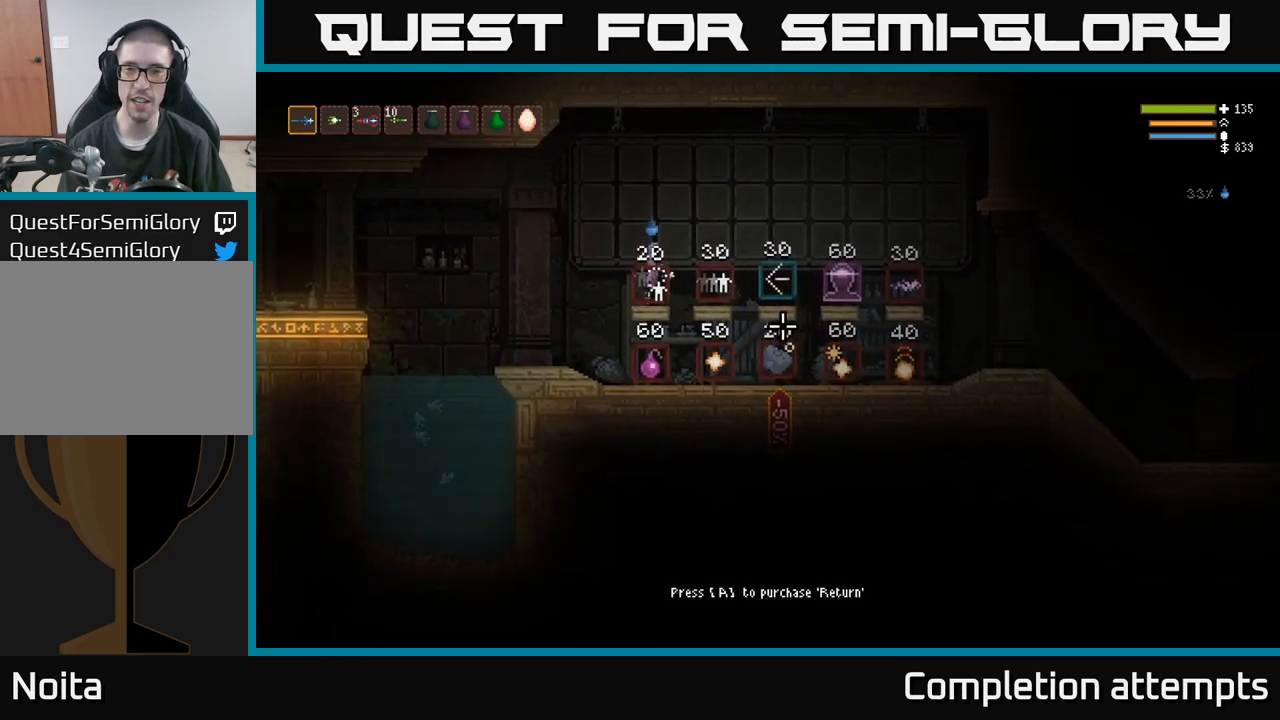
{"buttons": [], "left_stick": "center", "right_stick": "right", "events": [[17, "L2", "up"], [417, "right_stick", "right"]]}
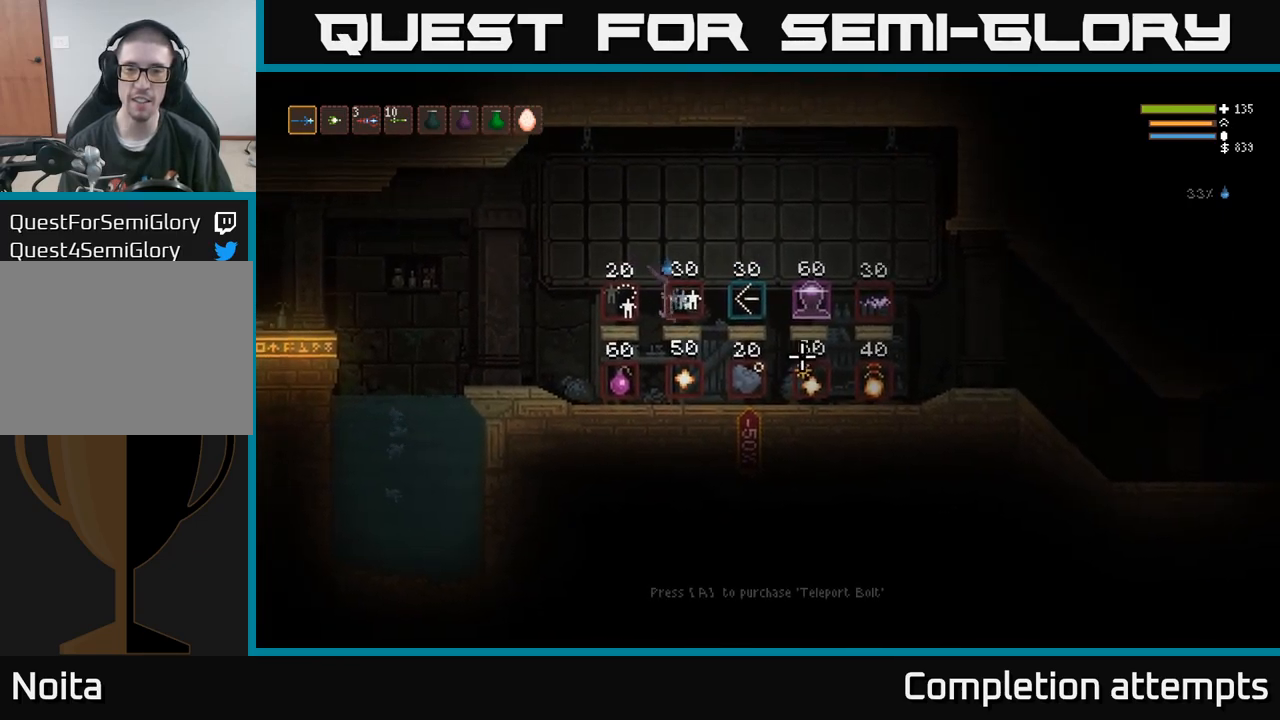
{"buttons": [], "left_stick": "right", "right_stick": "right", "events": [[100, "L2", "down"], [100, "left_stick", "right"], [234, "L2", "up"]]}
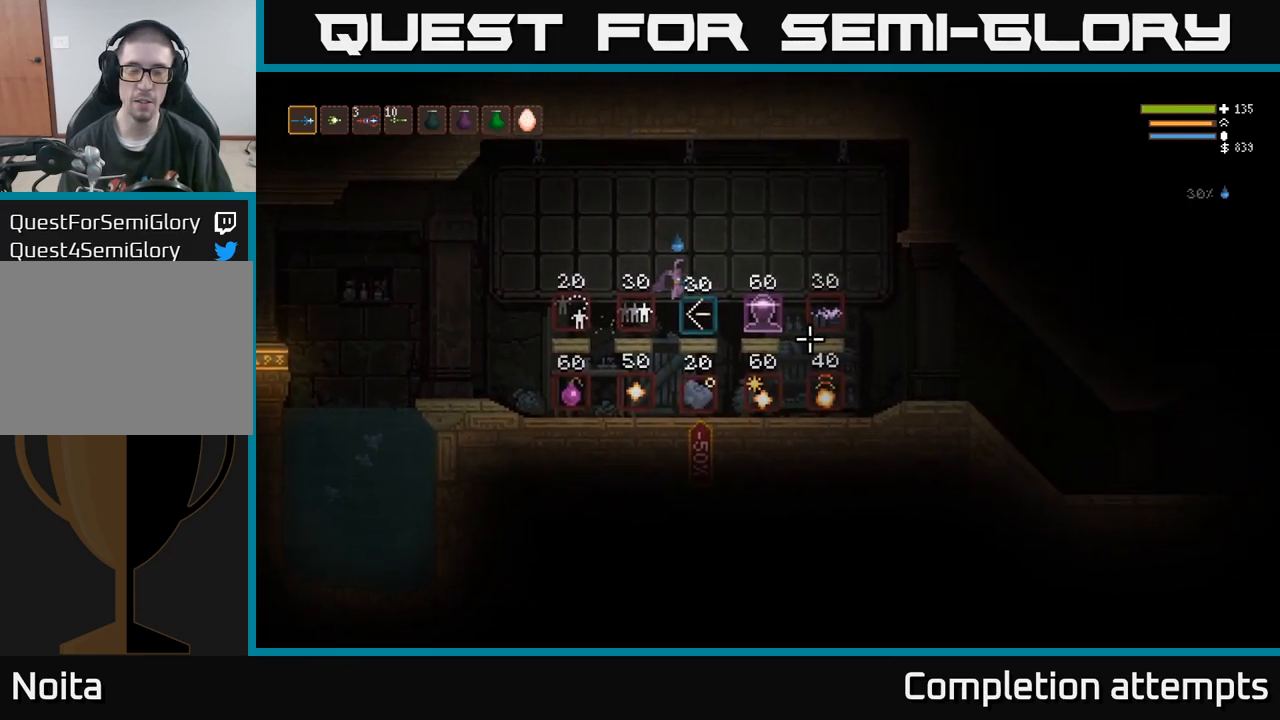
{"buttons": [], "left_stick": "right", "right_stick": "right", "events": [[234, "L2", "down"], [350, "L2", "up"]]}
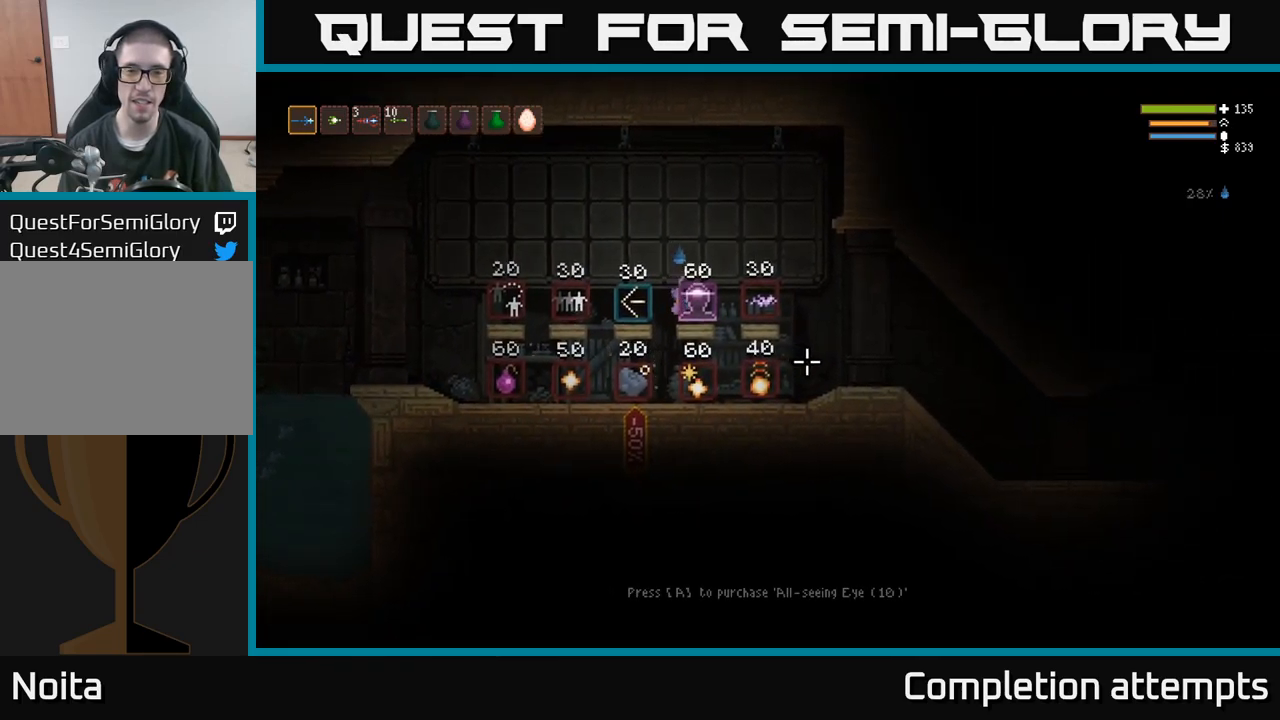
{"buttons": [], "left_stick": "center", "right_stick": "down-right", "events": [[17, "left_stick", "center"], [34, "right_stick", "down-right"]]}
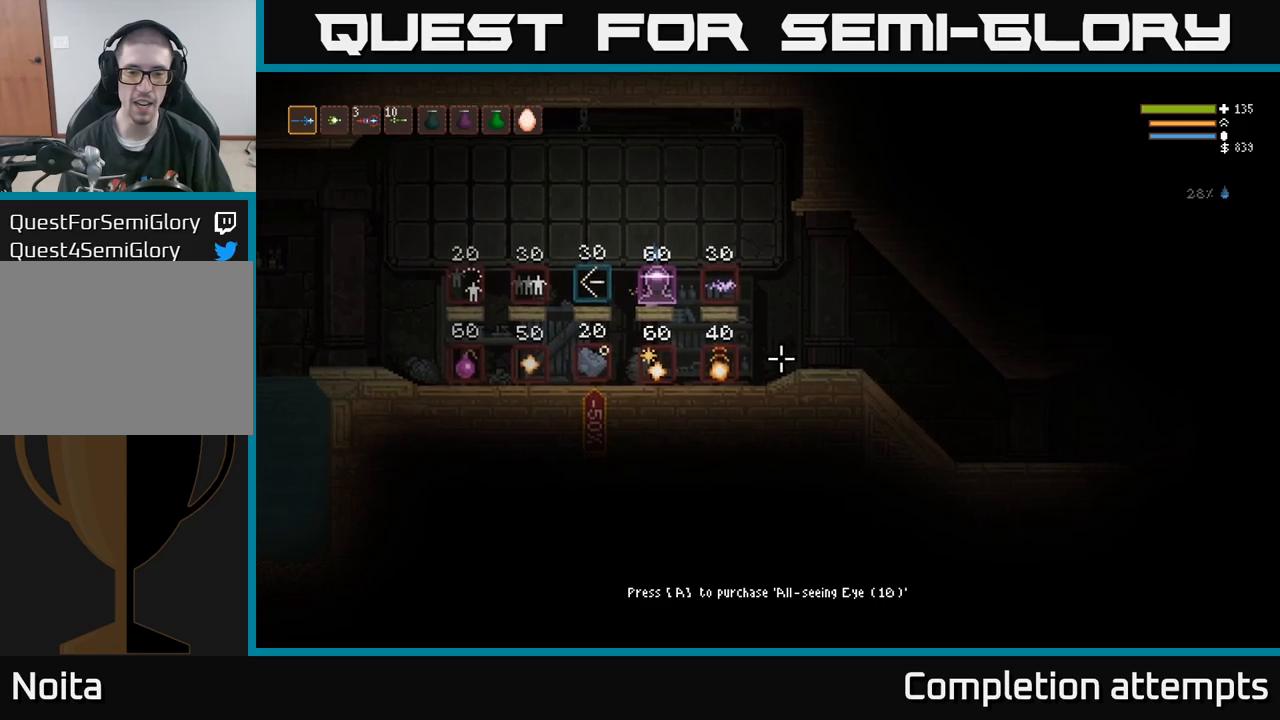
{"buttons": [], "left_stick": "center", "right_stick": "down-right", "events": []}
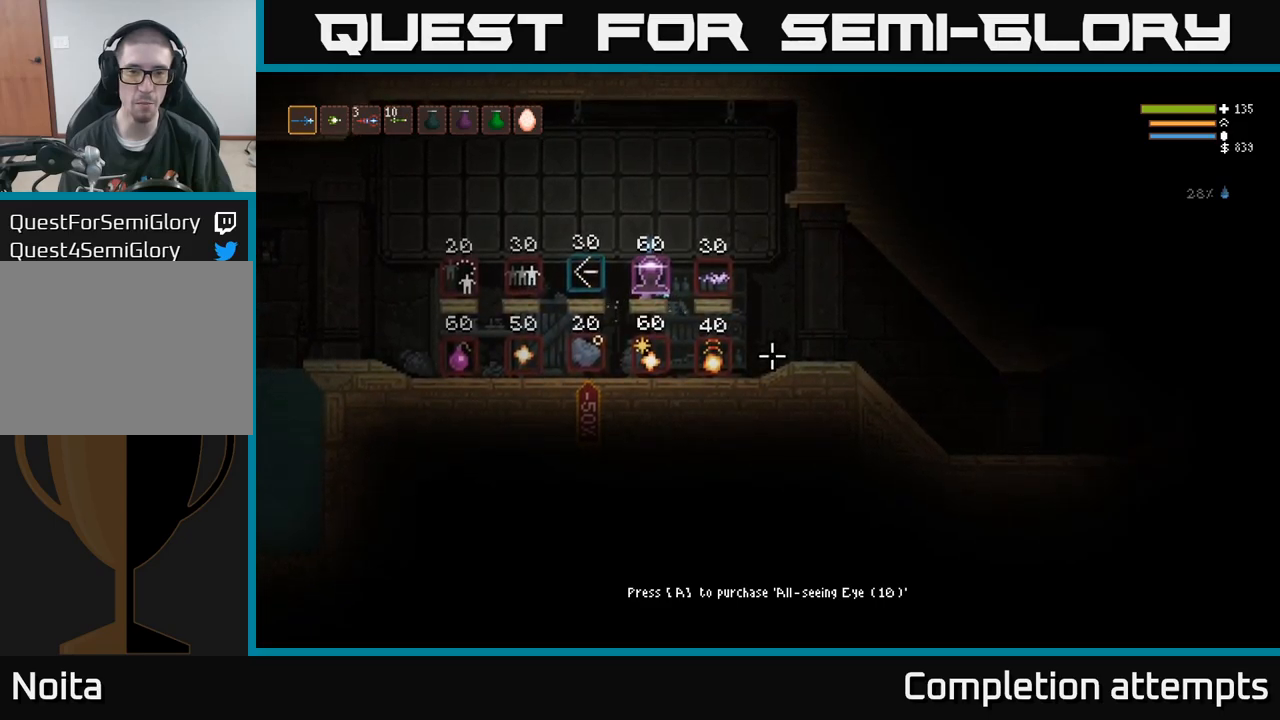
{"buttons": [], "left_stick": "center", "right_stick": "down-right", "events": []}
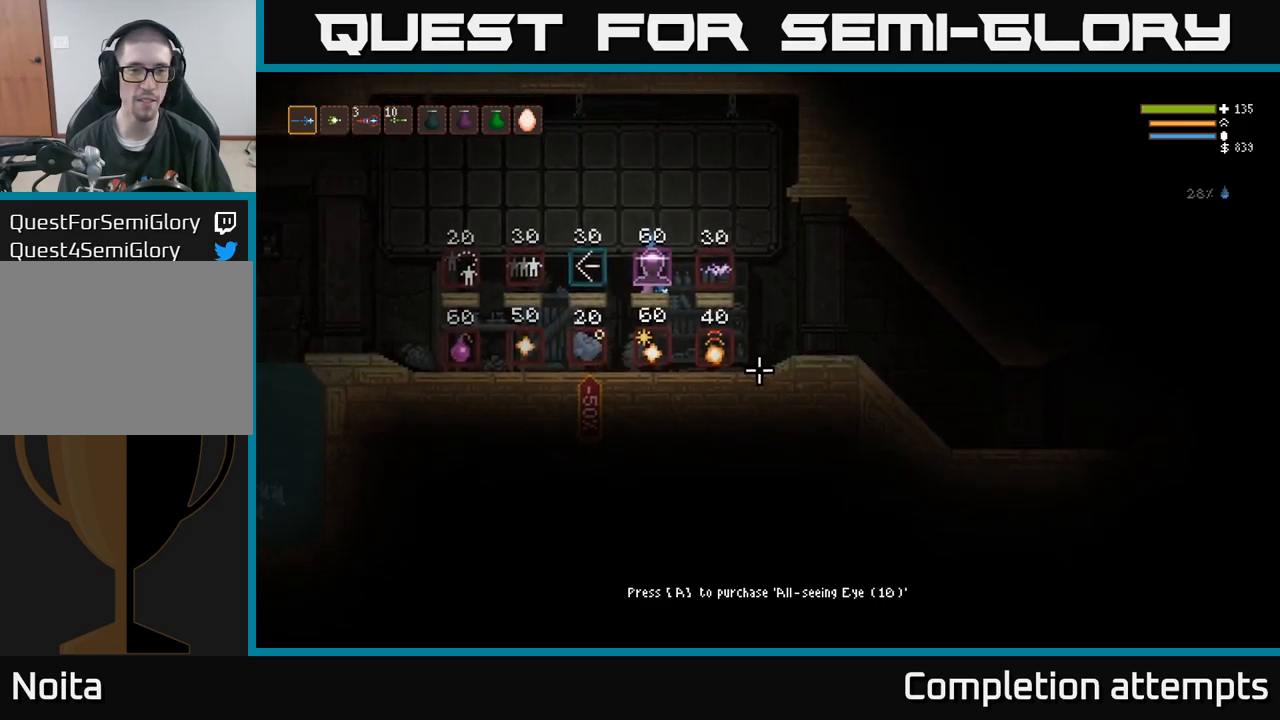
{"buttons": [], "left_stick": "center", "right_stick": "down-right", "events": []}
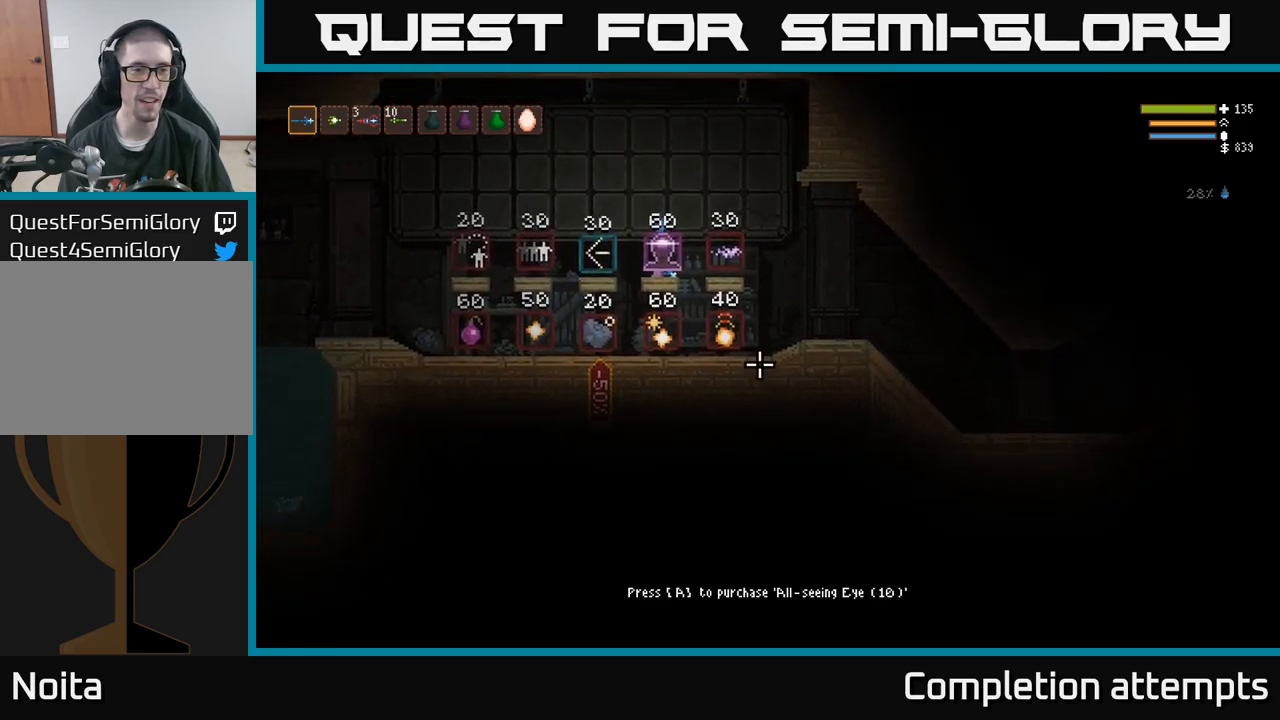
{"buttons": [], "left_stick": "center", "right_stick": "down", "events": [[467, "right_stick", "down"]]}
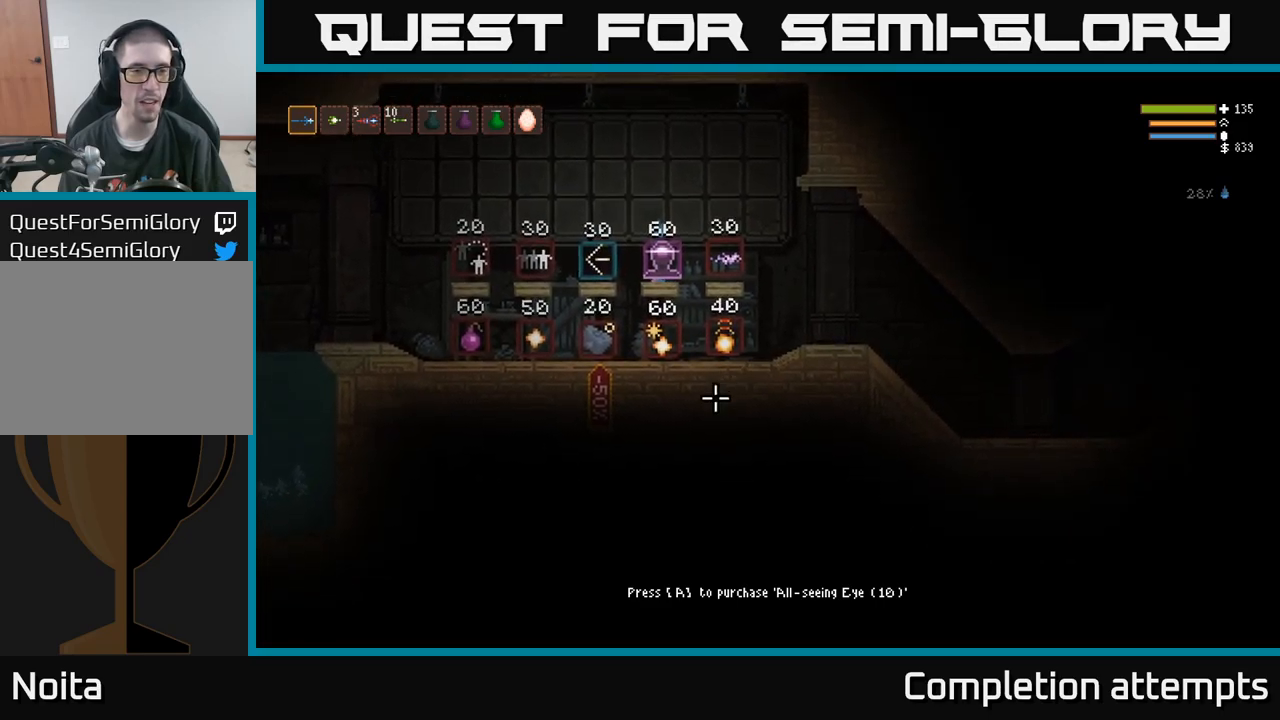
{"buttons": [], "left_stick": "center", "right_stick": "down", "events": []}
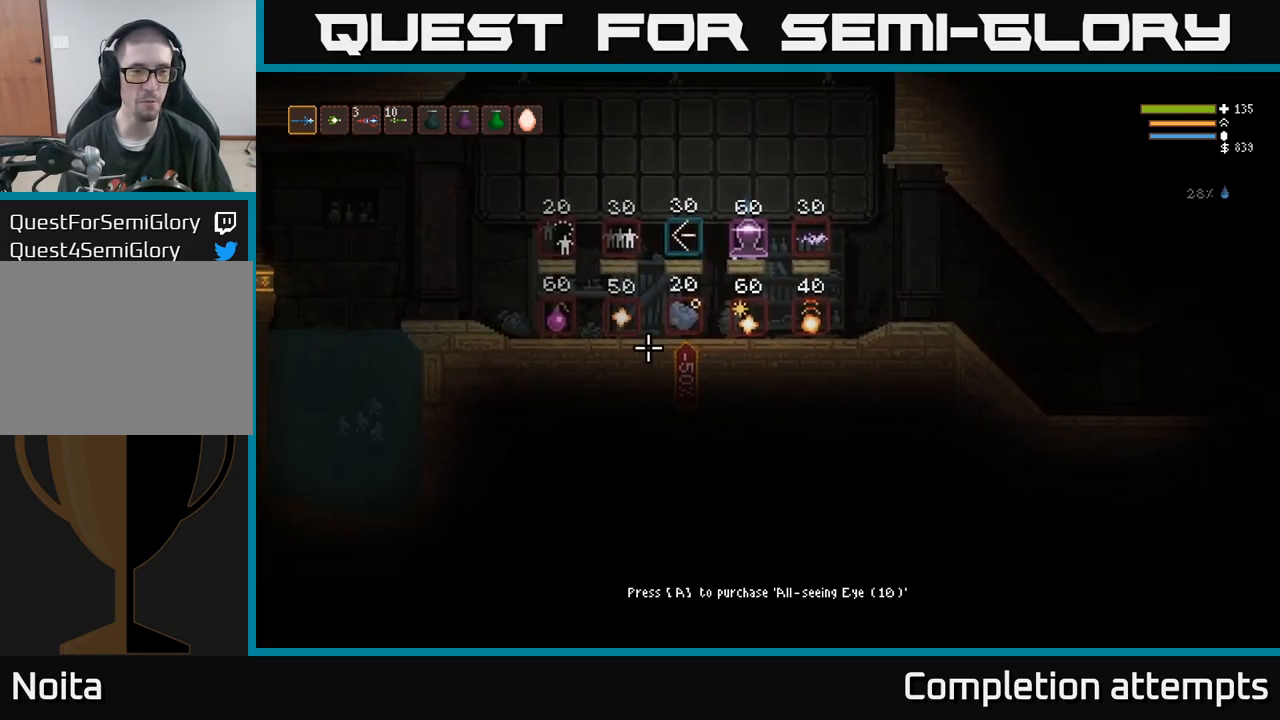
{"buttons": [], "left_stick": "center", "right_stick": "down", "events": []}
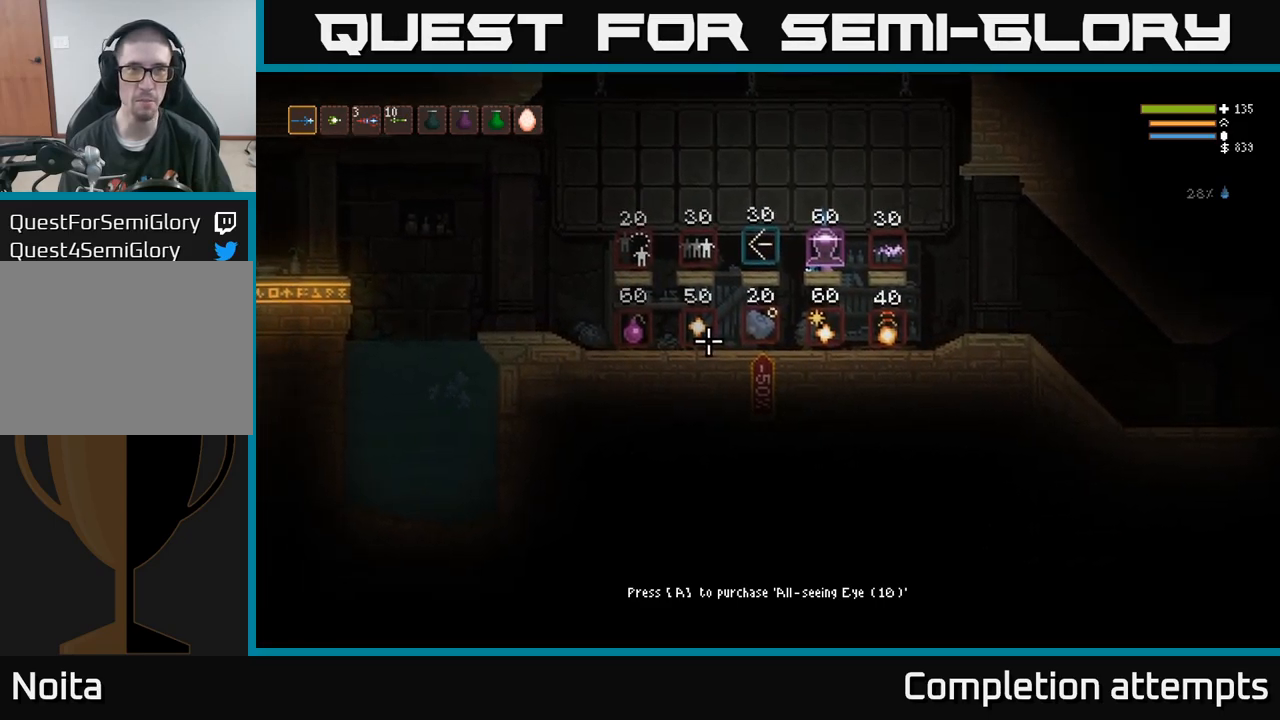
{"buttons": [], "left_stick": "center", "right_stick": "down", "events": [[317, "right_stick", "down-right"], [450, "right_stick", "down"]]}
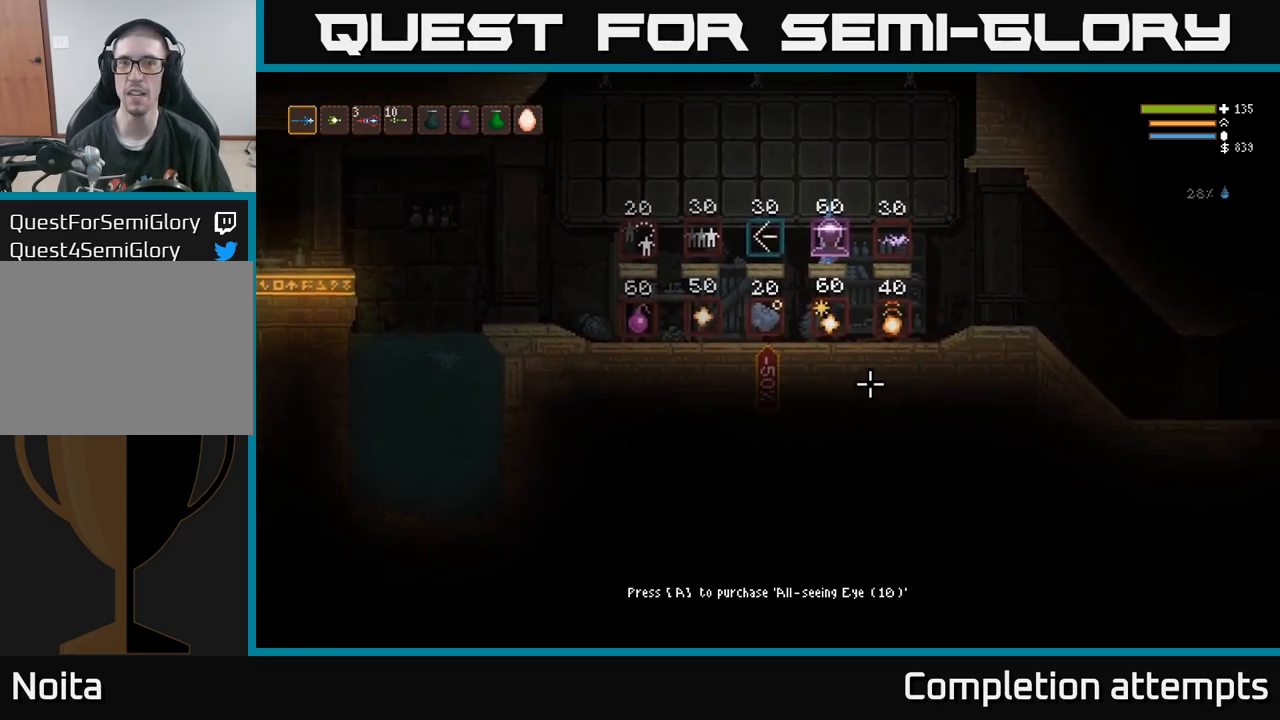
{"buttons": [], "left_stick": "left", "right_stick": "right"}
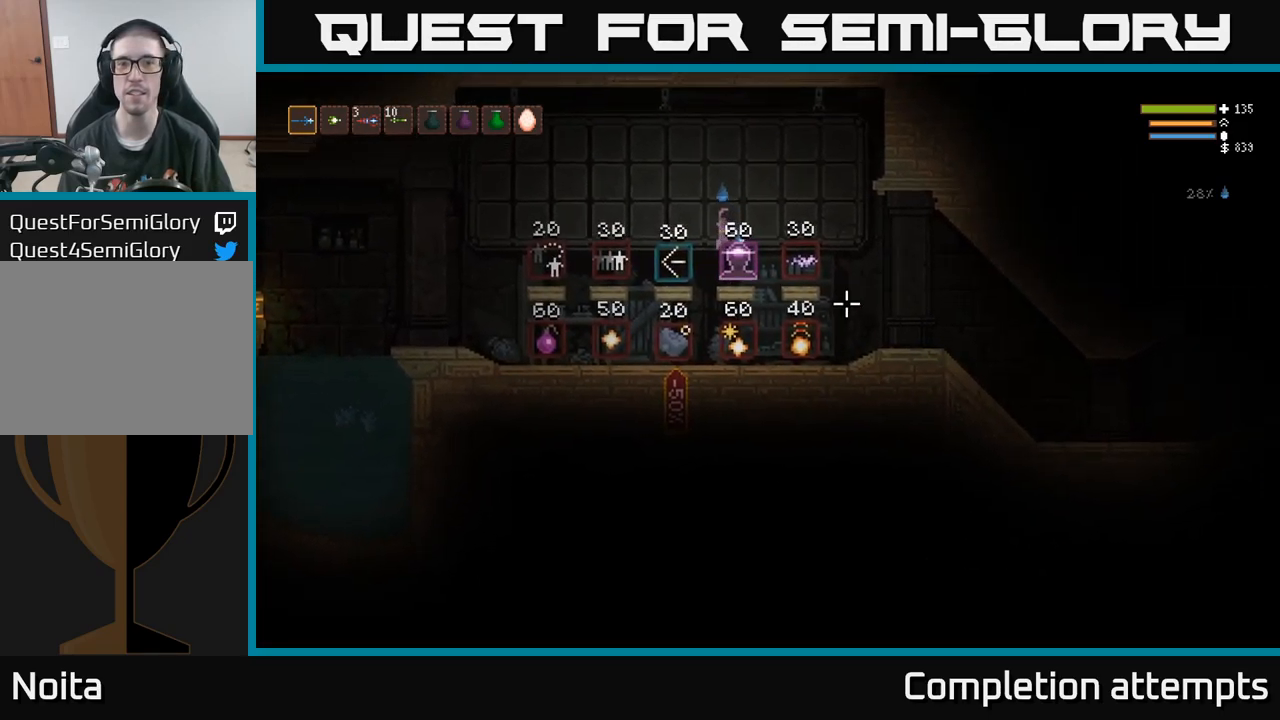
{"buttons": [], "left_stick": "center", "right_stick": "right", "events": [[334, "left_stick", "center"]]}